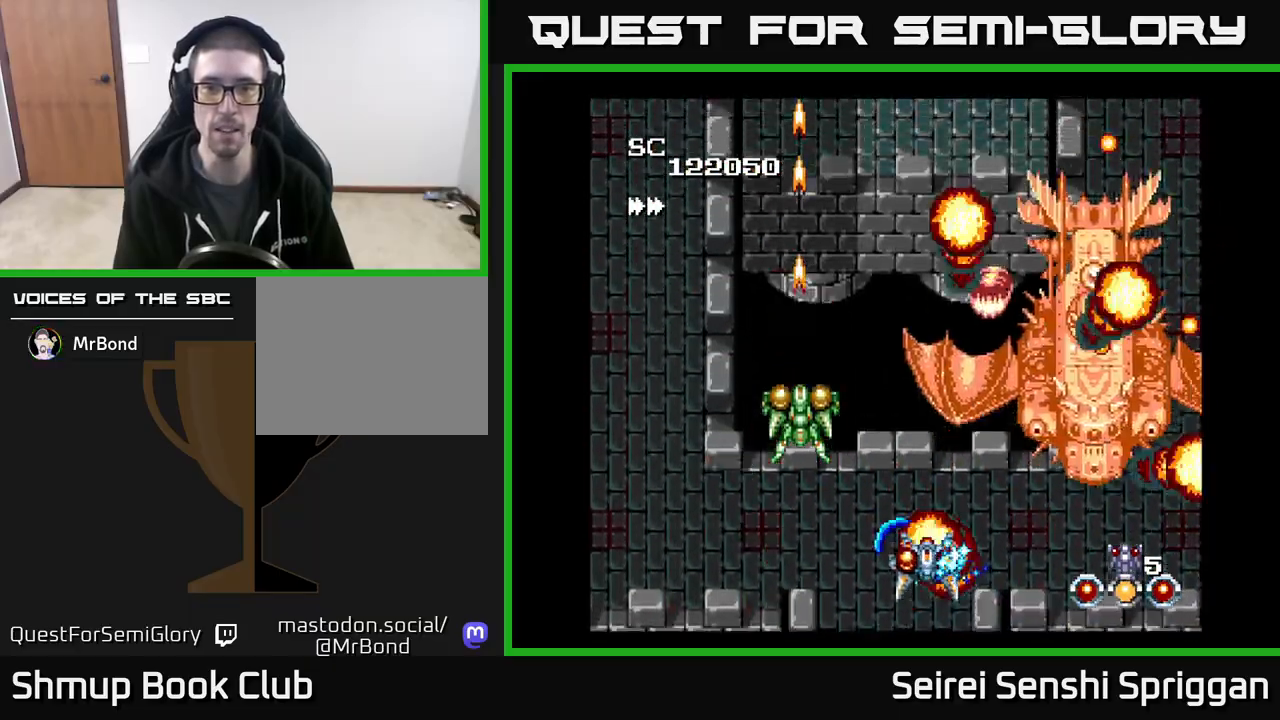
Gameplay with a controller (Xbox layout); each line is a JSON object with the inputs held at the frame after it. "events" lists button and stick changes between this image and that frame as [ms after this image, input, new state], when the widget could be followed in between. Not read: left_stick right_stick.
{"buttons": ["X", "DPAD_UP"], "events": [[183, "DPAD_UP", "down"], [250, "DPAD_UP", "up"], [467, "DPAD_LEFT", "up"], [483, "DPAD_UP", "down"]]}
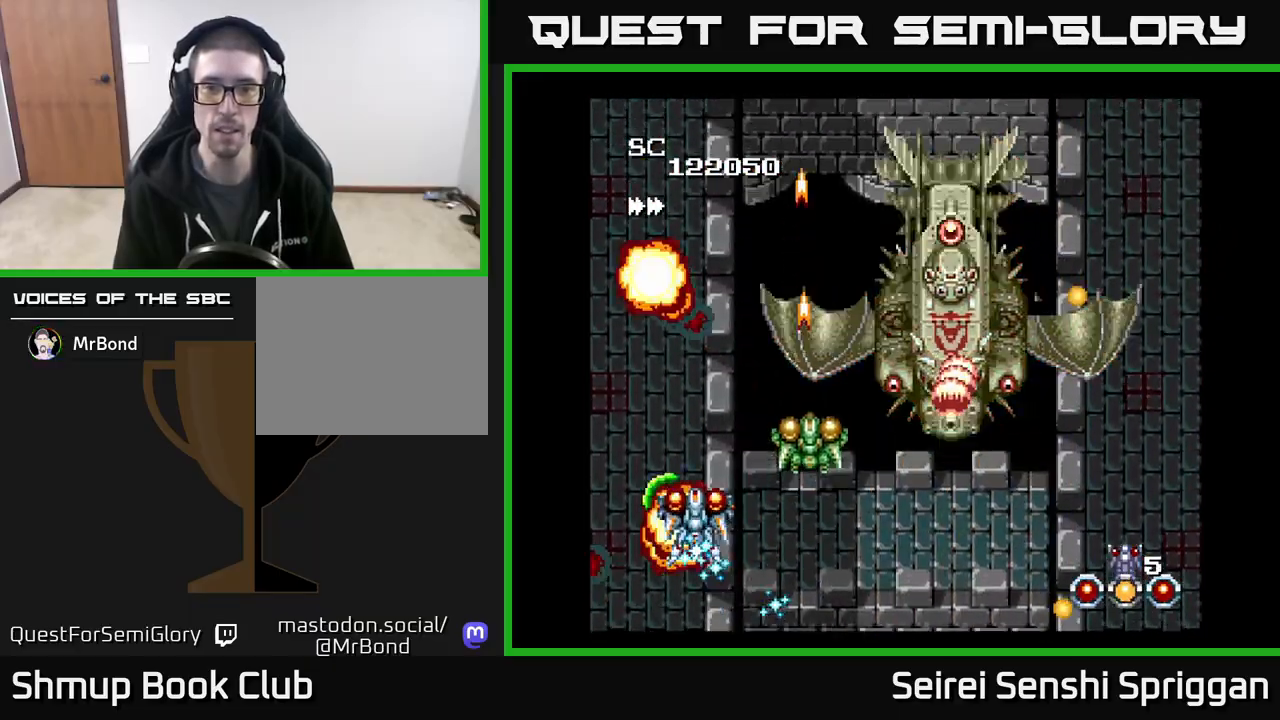
{"buttons": ["X", "DPAD_RIGHT"], "events": [[100, "DPAD_UP", "up"], [167, "DPAD_DOWN", "down"], [250, "DPAD_DOWN", "up"], [300, "DPAD_LEFT", "down"], [417, "DPAD_LEFT", "up"], [433, "DPAD_DOWN", "down"], [450, "DPAD_RIGHT", "down"], [483, "DPAD_DOWN", "up"]]}
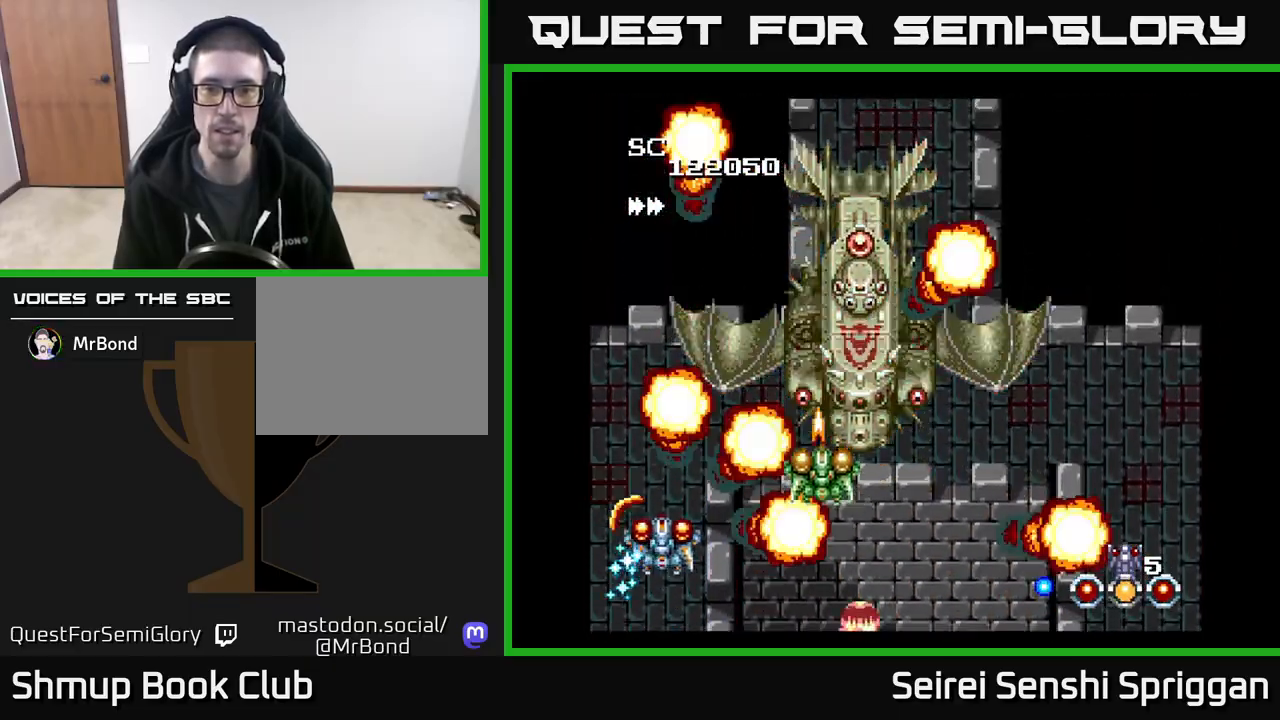
{"buttons": ["X", "DPAD_RIGHT"], "events": [[350, "DPAD_DOWN", "down"], [400, "DPAD_DOWN", "up"]]}
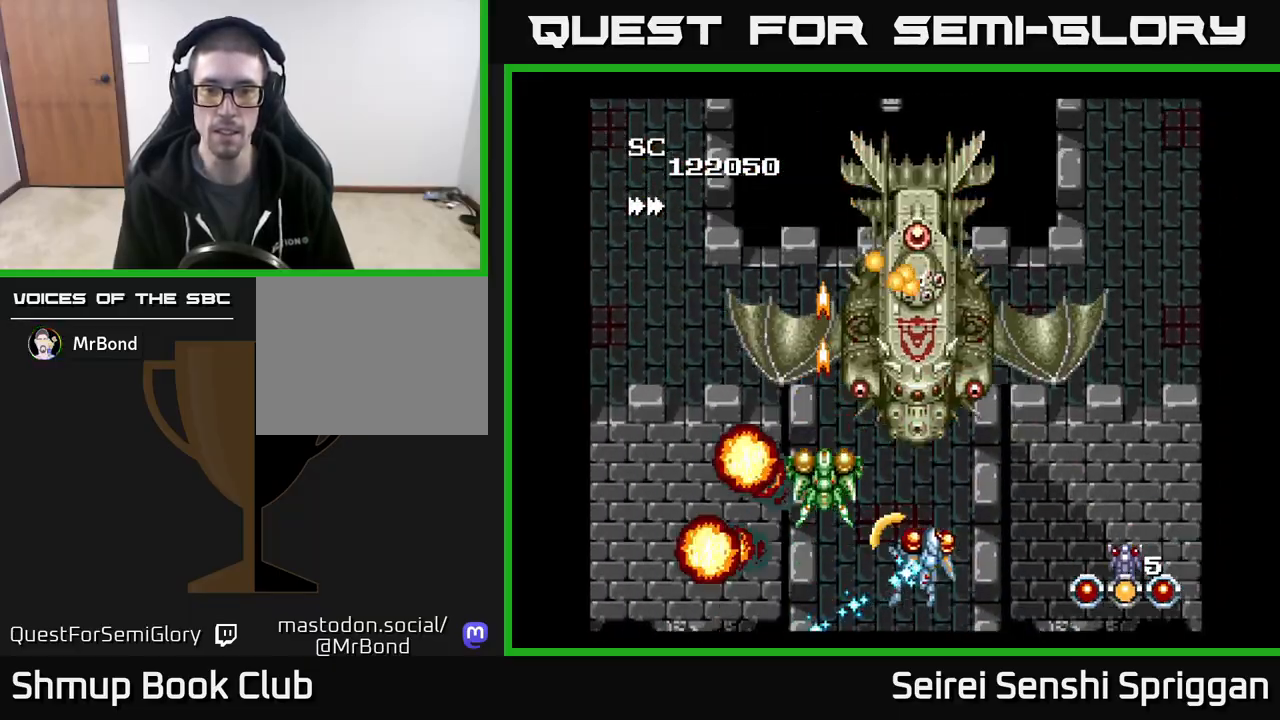
{"buttons": ["X", "DPAD_LEFT"], "events": [[400, "DPAD_RIGHT", "up"], [433, "DPAD_LEFT", "down"]]}
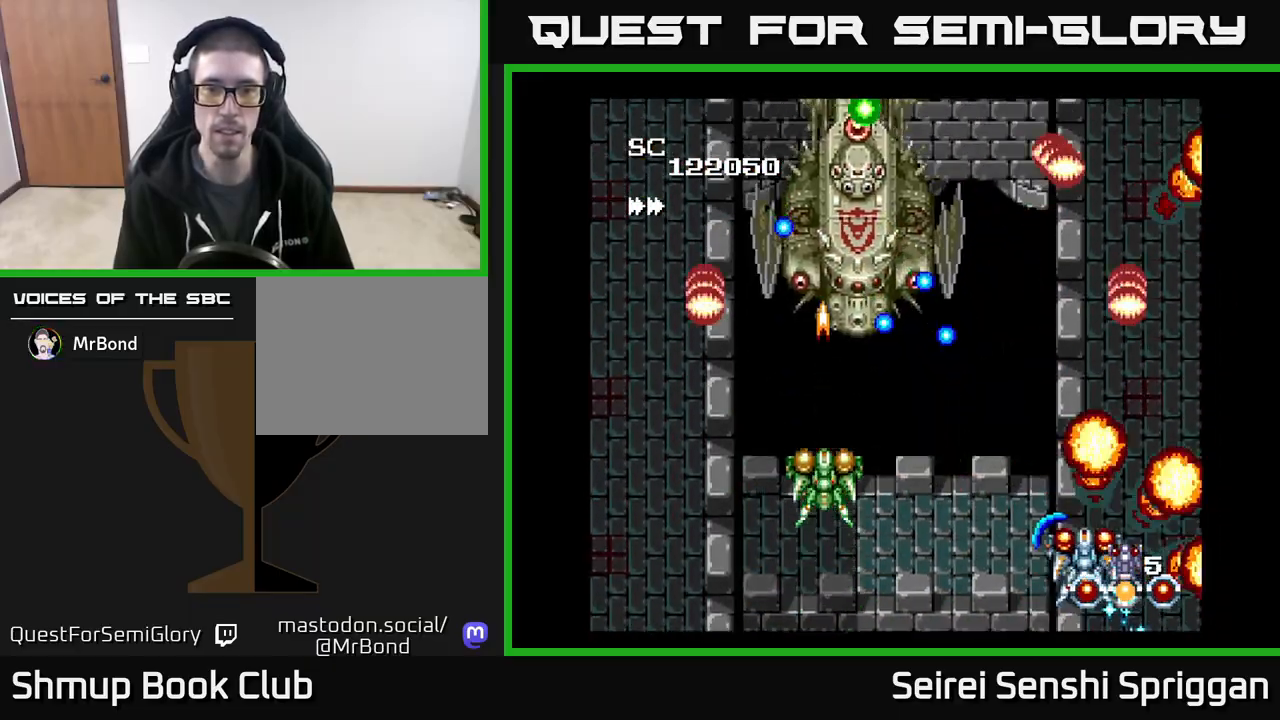
{"buttons": ["X", "DPAD_LEFT"], "events": []}
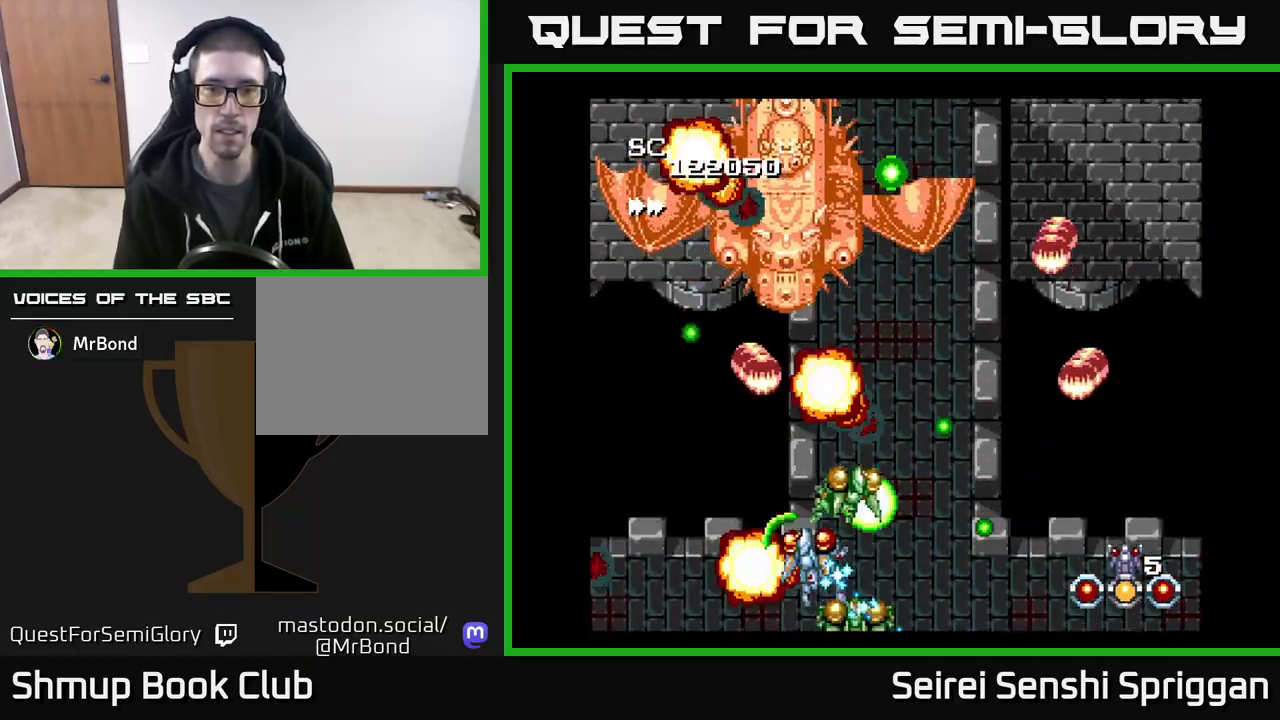
{"buttons": ["X", "DPAD_UP", "DPAD_LEFT"], "events": [[267, "DPAD_LEFT", "up"], [283, "DPAD_RIGHT", "down"], [417, "DPAD_RIGHT", "up"], [433, "DPAD_UP", "down"], [467, "DPAD_LEFT", "down"]]}
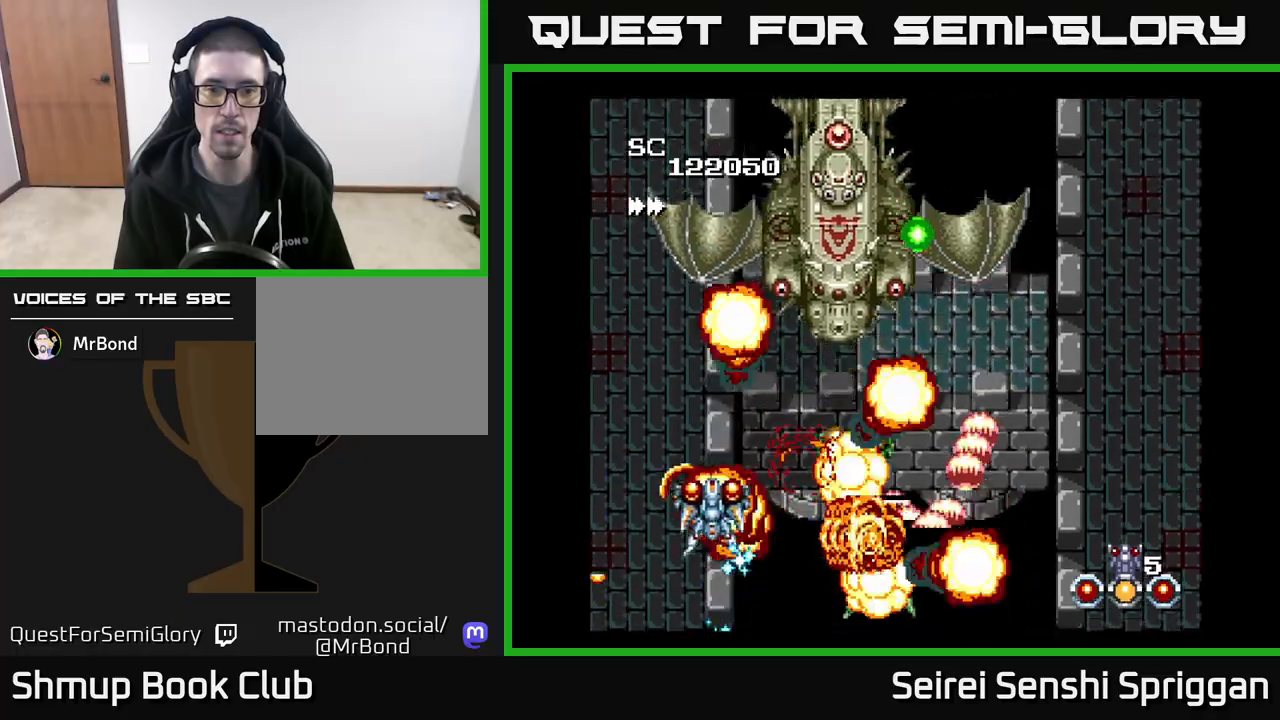
{"buttons": ["X", "DPAD_DOWN"], "events": [[133, "DPAD_LEFT", "up"], [200, "DPAD_UP", "up"], [217, "DPAD_RIGHT", "down"], [283, "DPAD_RIGHT", "up"], [400, "DPAD_LEFT", "down"], [483, "DPAD_LEFT", "up"], [500, "DPAD_DOWN", "down"]]}
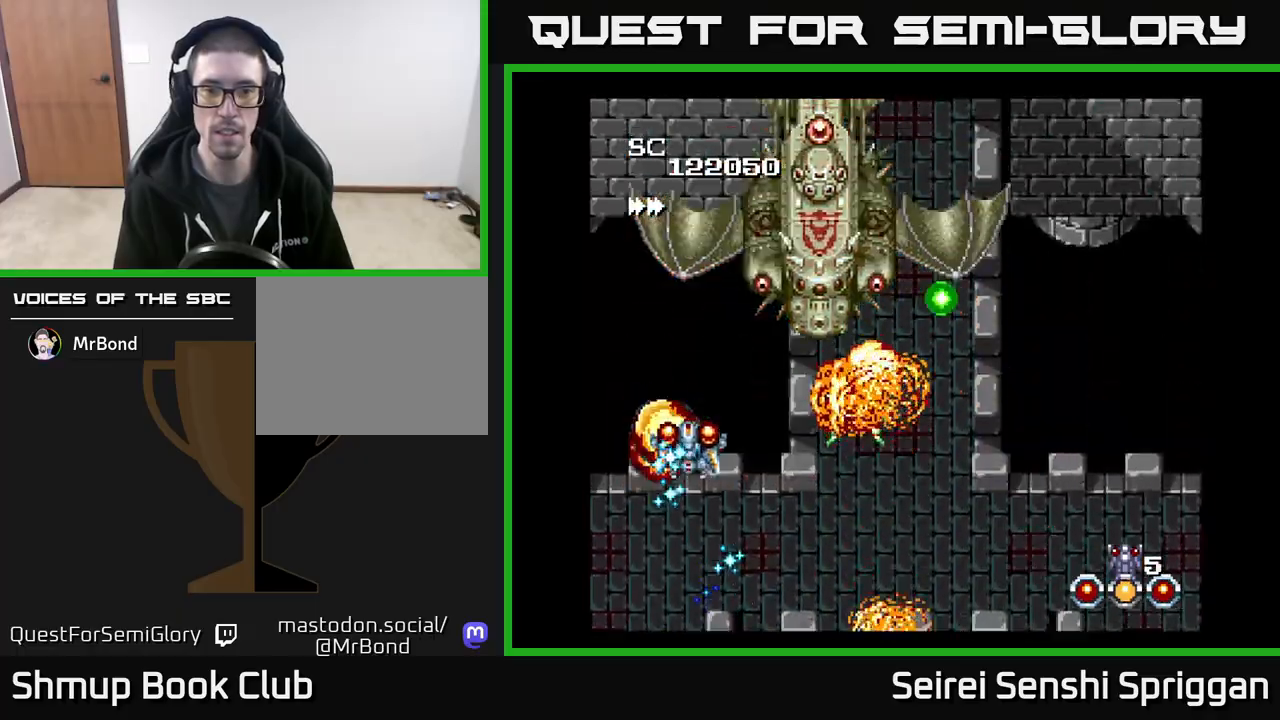
{"buttons": ["A", "X", "DPAD_DOWN", "DPAD_RIGHT"], "events": [[17, "DPAD_RIGHT", "down"], [200, "DPAD_DOWN", "up"], [400, "A", "down"], [483, "DPAD_DOWN", "down"]]}
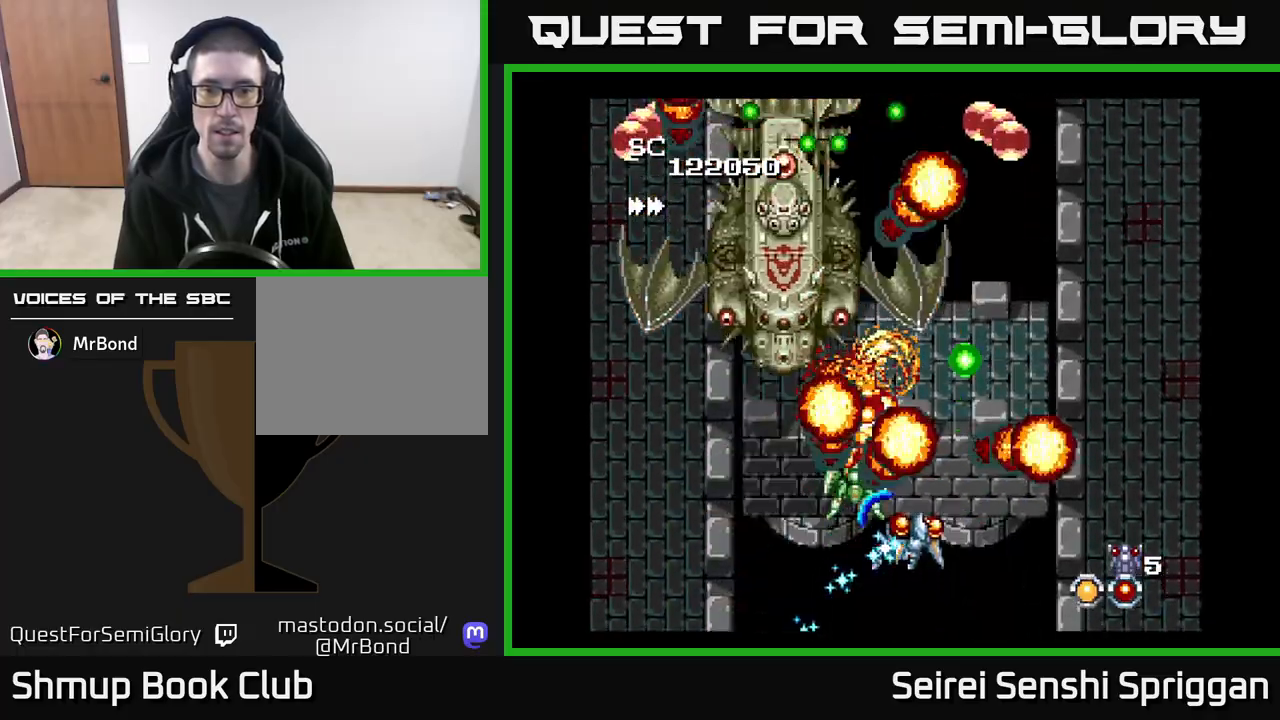
{"buttons": ["X", "DPAD_DOWN", "DPAD_LEFT"], "events": [[50, "A", "up"], [50, "DPAD_DOWN", "up"], [133, "DPAD_UP", "down"], [167, "DPAD_RIGHT", "up"], [417, "DPAD_RIGHT", "down"], [417, "DPAD_UP", "up"], [433, "DPAD_RIGHT", "up"], [450, "DPAD_DOWN", "down"], [483, "DPAD_LEFT", "down"]]}
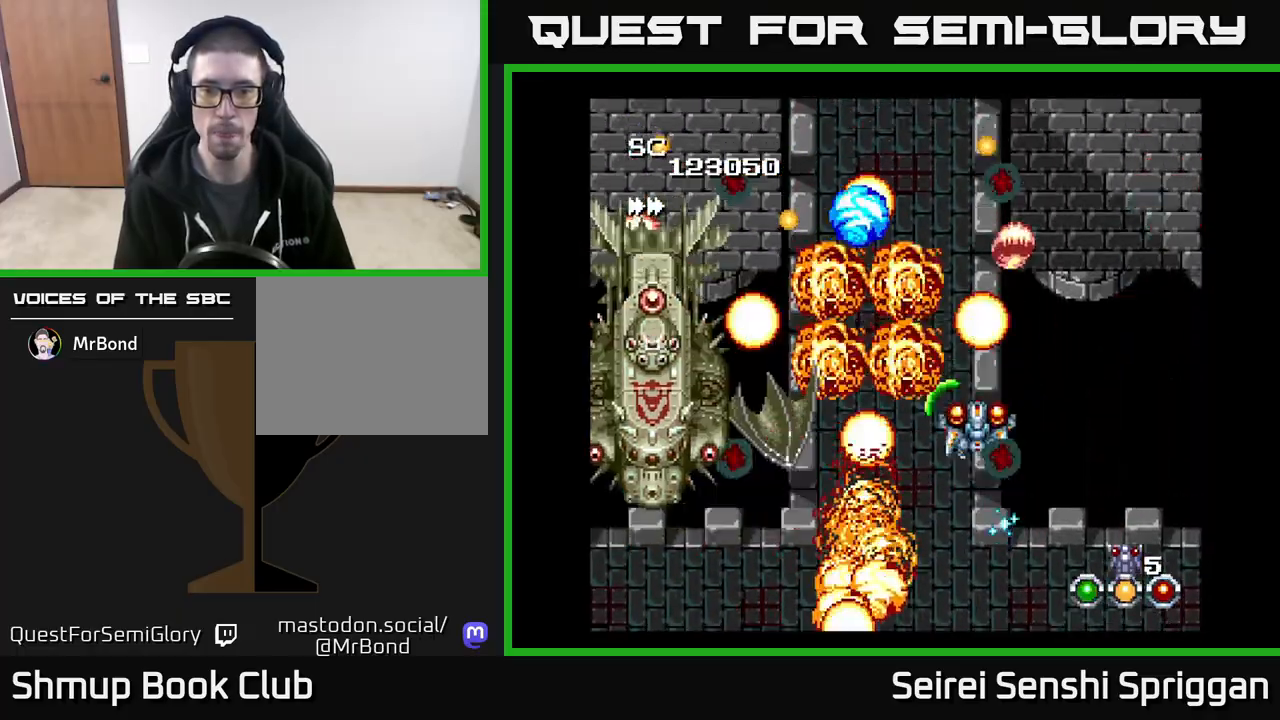
{"buttons": ["X", "DPAD_UP", "DPAD_RIGHT"], "events": [[50, "DPAD_LEFT", "up"], [150, "DPAD_RIGHT", "down"], [350, "DPAD_DOWN", "up"], [483, "DPAD_UP", "down"]]}
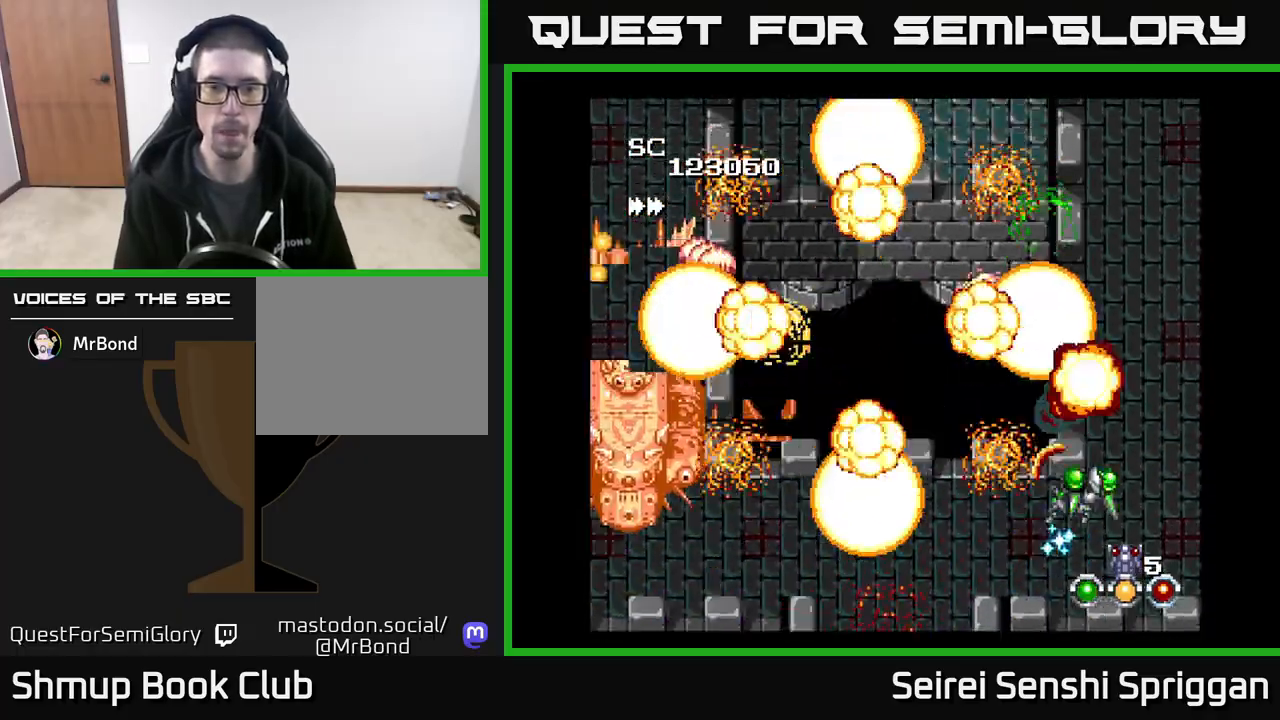
{"buttons": ["X", "DPAD_DOWN", "DPAD_LEFT"], "events": [[50, "DPAD_RIGHT", "up"], [167, "DPAD_UP", "up"], [217, "DPAD_DOWN", "down"], [417, "DPAD_LEFT", "down"]]}
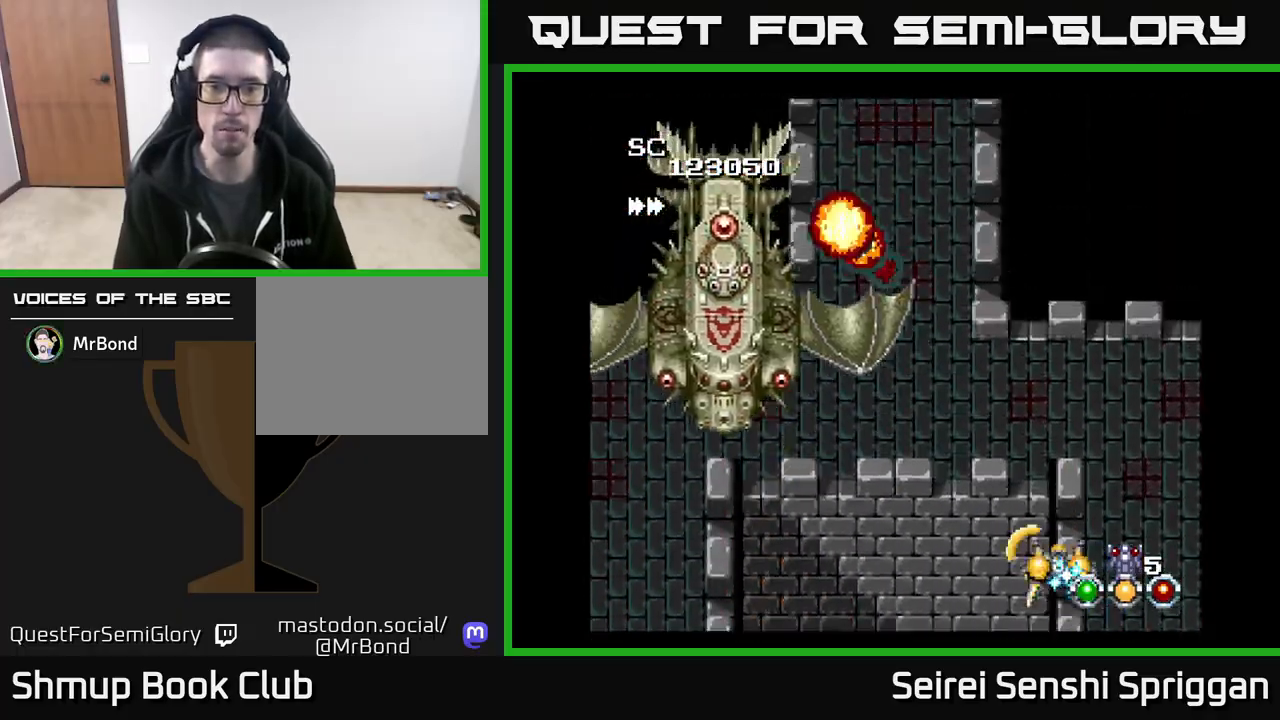
{"buttons": ["X", "DPAD_RIGHT"], "events": [[67, "DPAD_DOWN", "up"], [183, "DPAD_UP", "down"], [433, "DPAD_UP", "up"], [450, "DPAD_LEFT", "up"], [467, "DPAD_RIGHT", "down"]]}
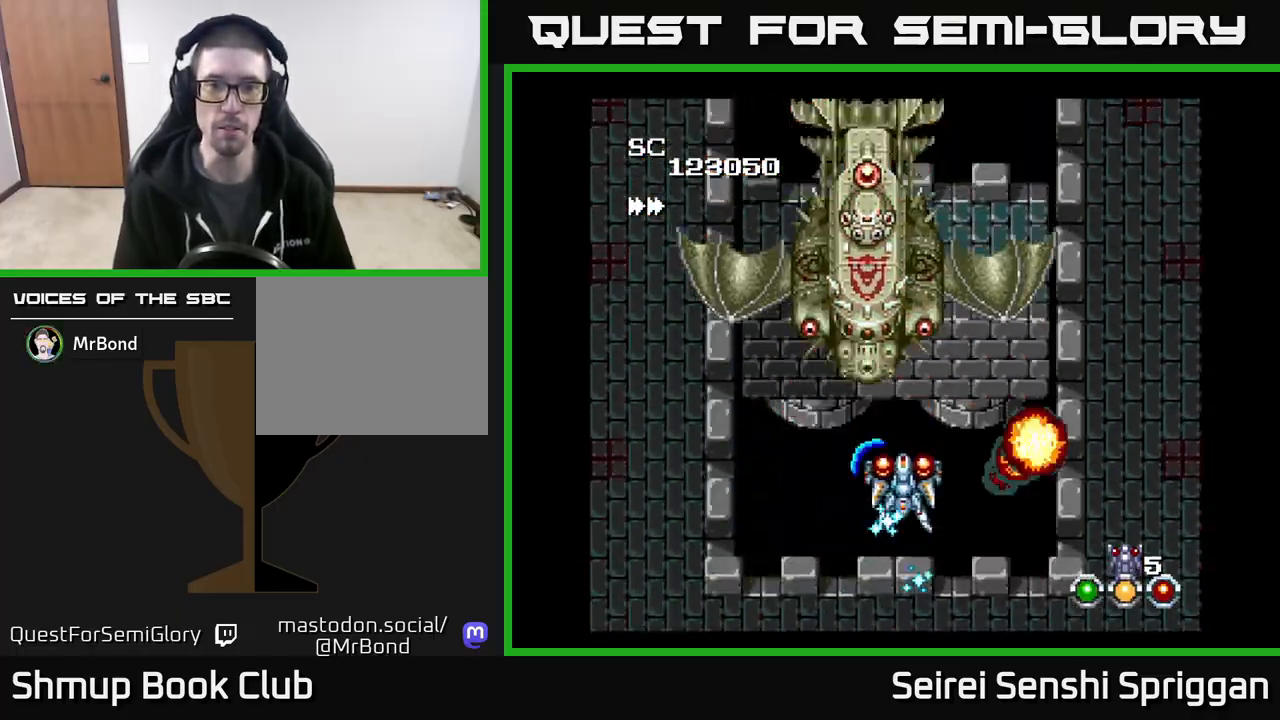
{"buttons": ["X", "DPAD_DOWN"], "events": [[117, "DPAD_RIGHT", "up"], [267, "DPAD_DOWN", "down"], [283, "DPAD_RIGHT", "down"], [500, "DPAD_RIGHT", "up"]]}
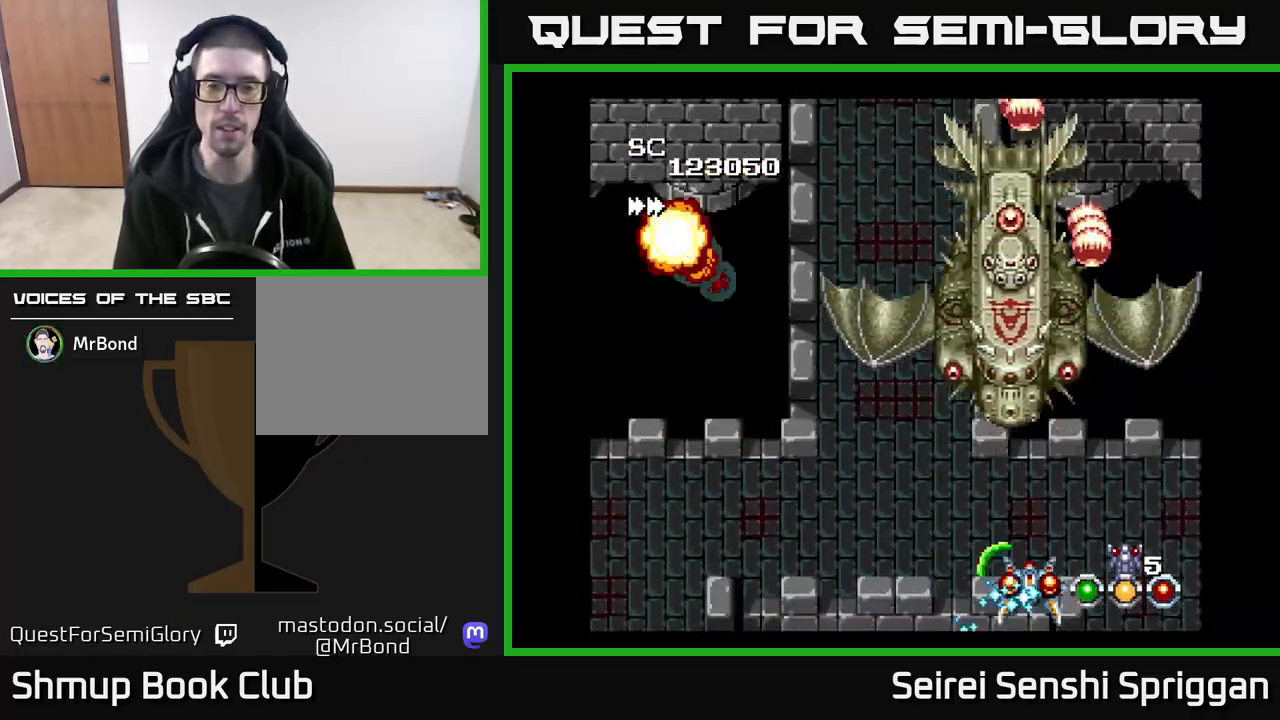
{"buttons": ["X", "DPAD_DOWN"], "events": [[17, "DPAD_DOWN", "up"], [50, "DPAD_LEFT", "down"], [133, "DPAD_UP", "down"], [200, "DPAD_LEFT", "up"], [217, "DPAD_LEFT", "down"], [283, "DPAD_UP", "up"], [383, "DPAD_DOWN", "down"], [417, "DPAD_LEFT", "up"]]}
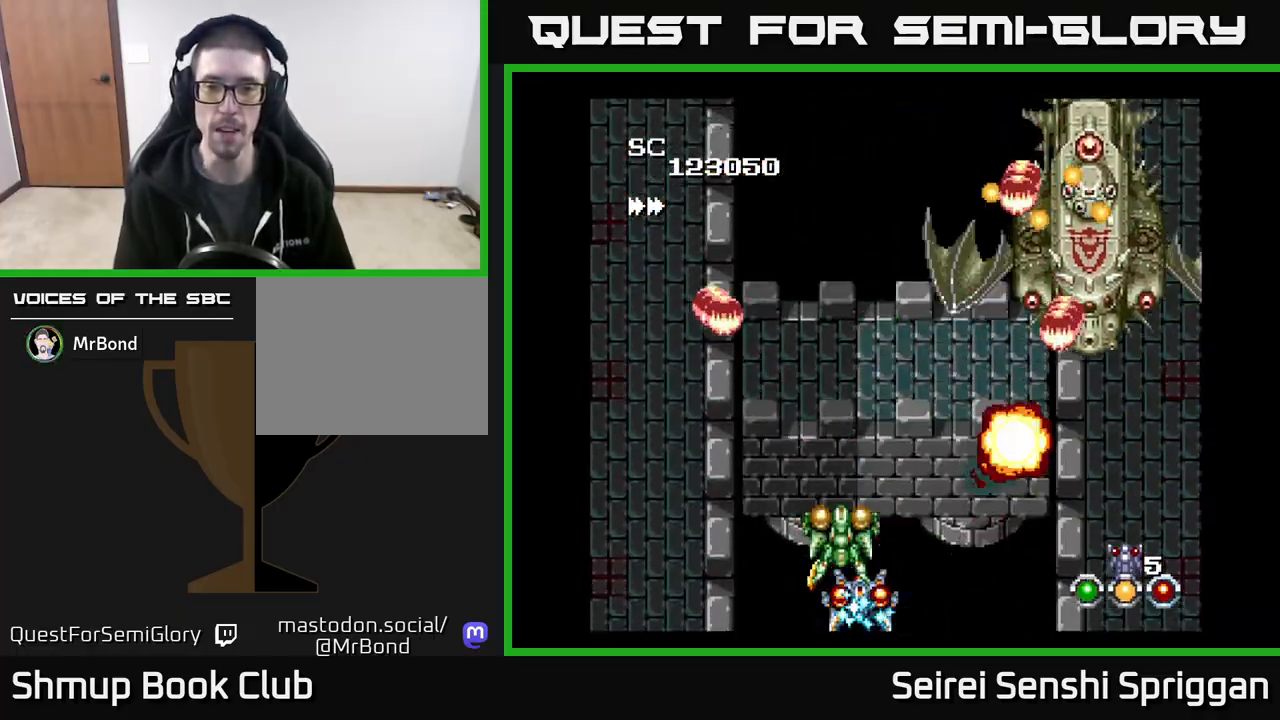
{"buttons": ["X", "DPAD_UP"], "events": [[17, "DPAD_DOWN", "up"], [50, "DPAD_LEFT", "down"], [83, "DPAD_UP", "down"], [117, "DPAD_UP", "up"], [433, "DPAD_UP", "down"], [450, "DPAD_LEFT", "up"]]}
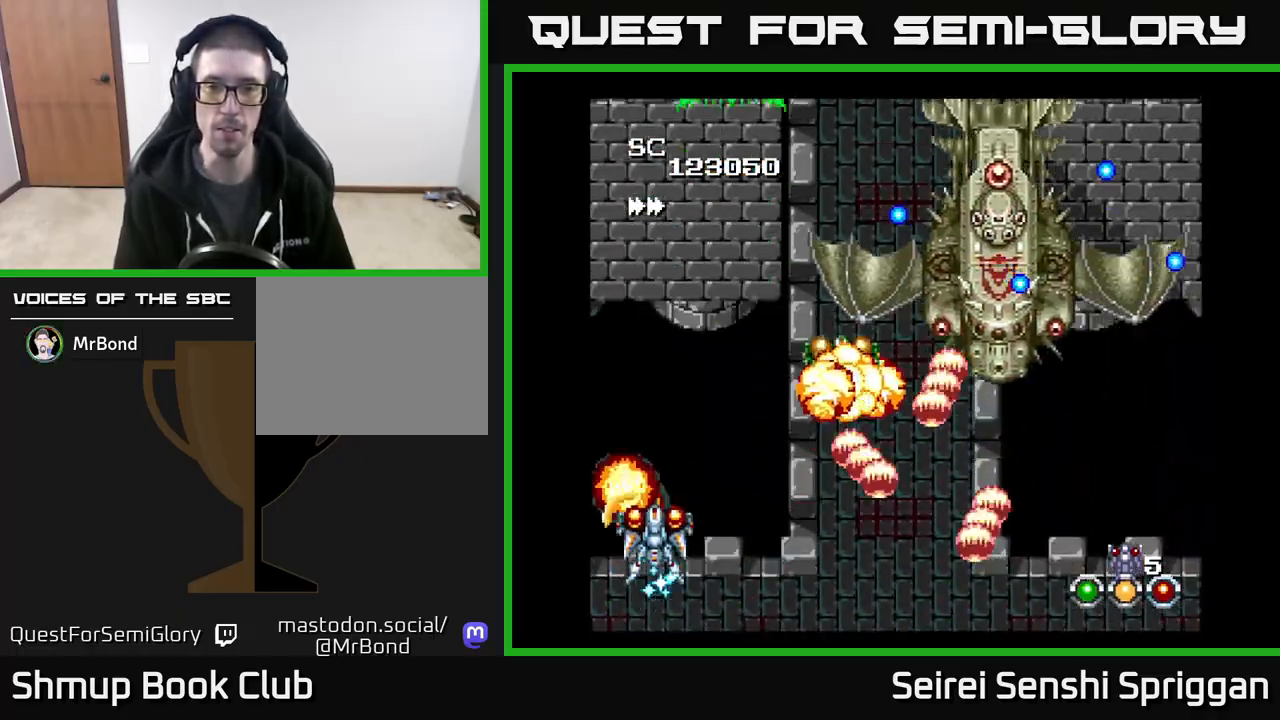
{"buttons": ["X", "DPAD_DOWN"], "events": [[167, "DPAD_UP", "up"], [467, "DPAD_DOWN", "down"], [467, "DPAD_RIGHT", "down"], [483, "DPAD_RIGHT", "up"]]}
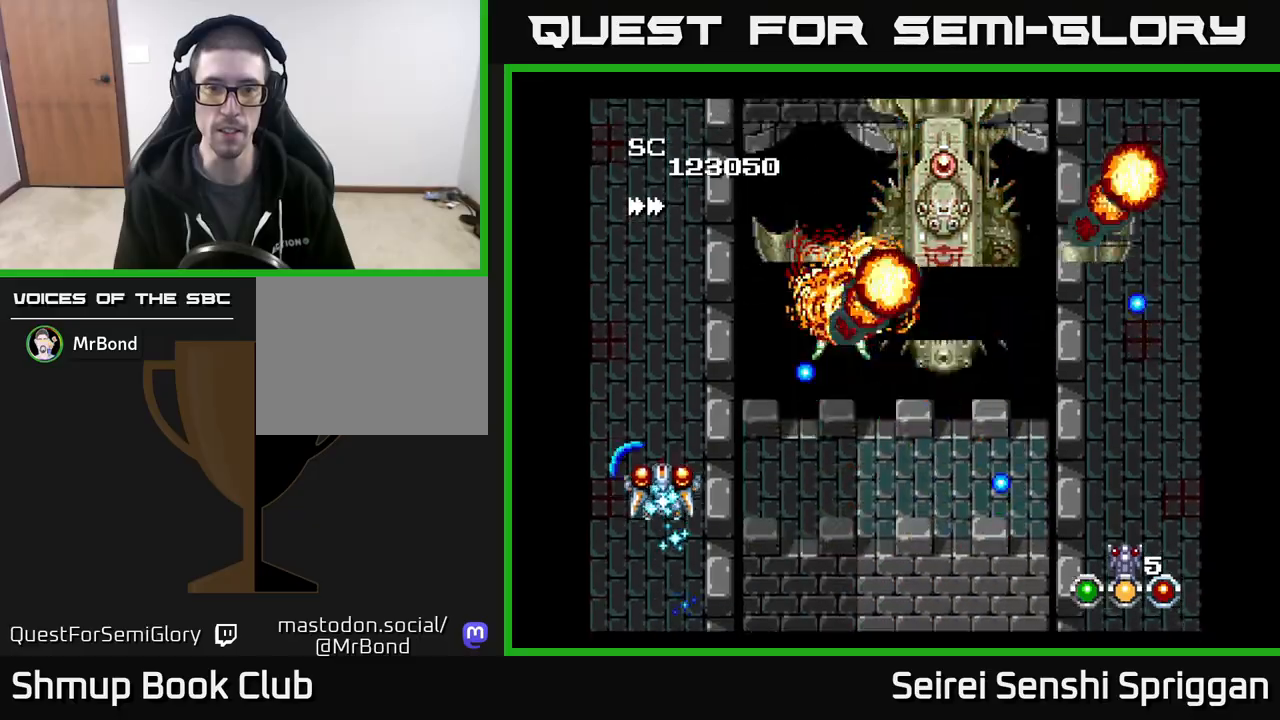
{"buttons": ["X", "DPAD_RIGHT"], "events": [[67, "DPAD_LEFT", "down"], [100, "DPAD_DOWN", "up"], [167, "DPAD_UP", "down"], [233, "DPAD_LEFT", "up"], [283, "DPAD_RIGHT", "down"], [333, "DPAD_UP", "up"]]}
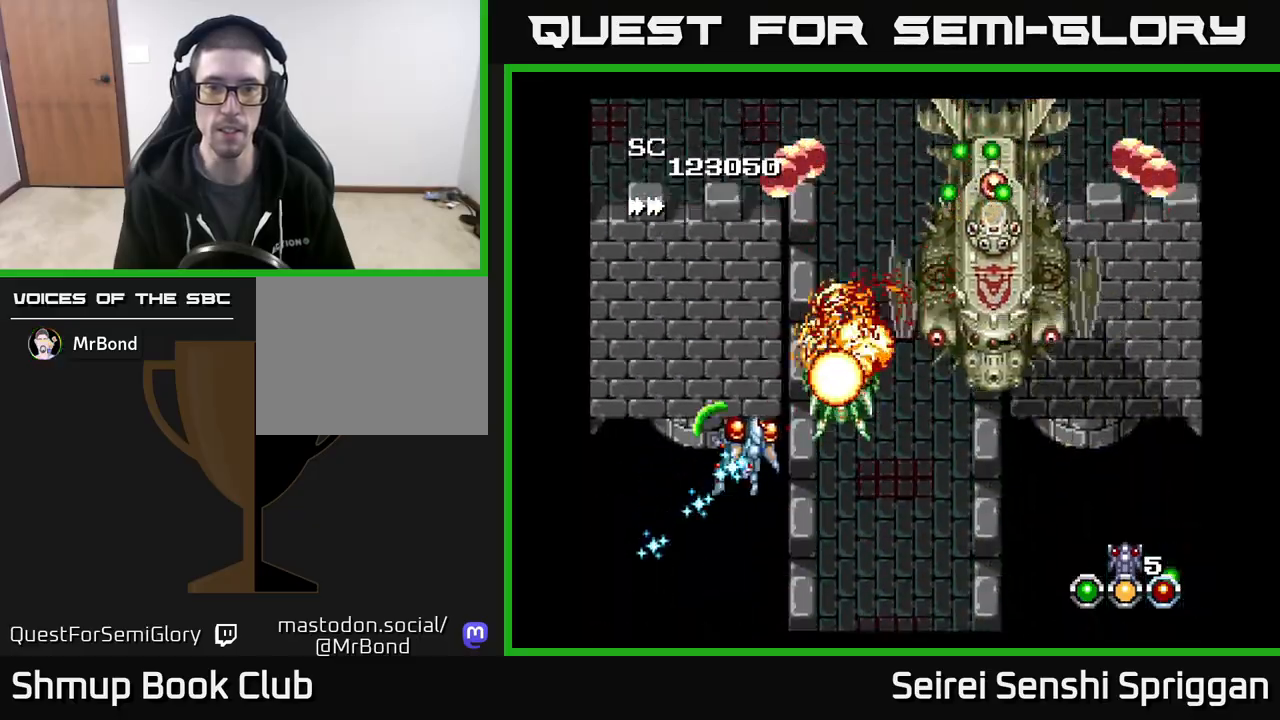
{"buttons": ["X", "DPAD_LEFT"], "events": [[83, "DPAD_DOWN", "down"], [200, "DPAD_DOWN", "up"], [300, "DPAD_RIGHT", "up"], [317, "DPAD_LEFT", "down"]]}
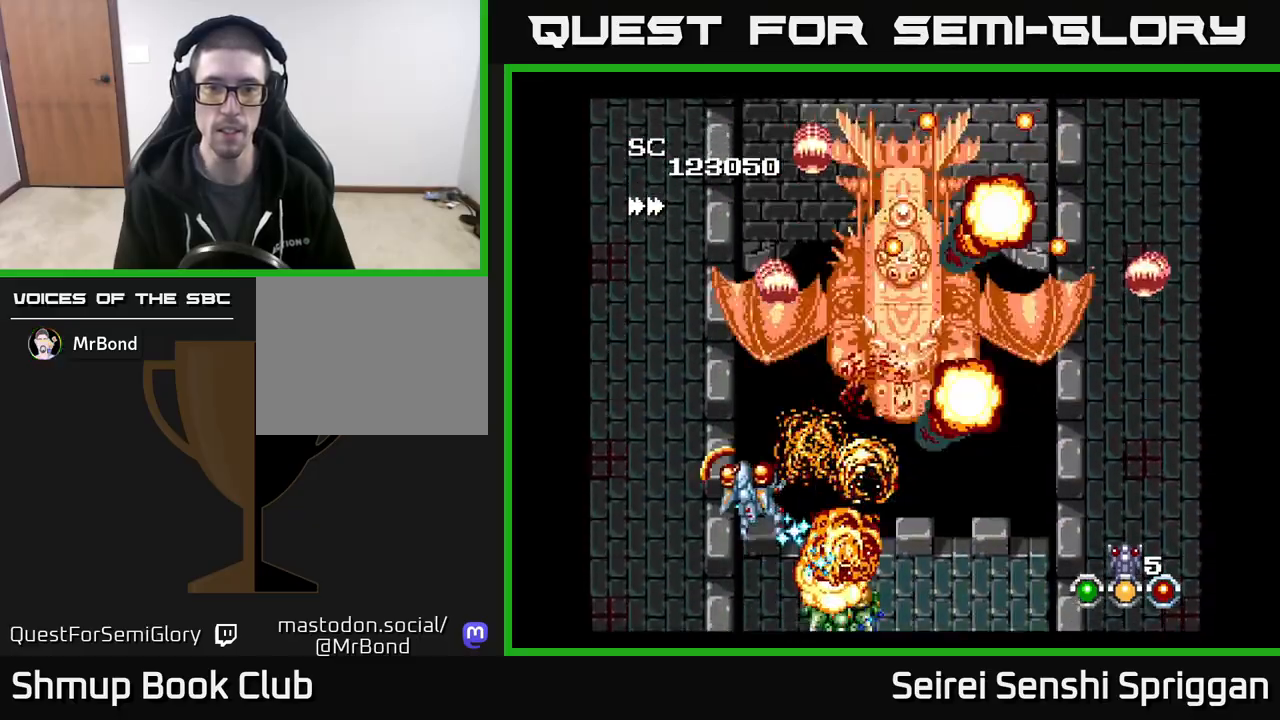
{"buttons": ["X", "DPAD_UP"], "events": [[233, "DPAD_DOWN", "down"], [233, "DPAD_LEFT", "up"], [283, "DPAD_DOWN", "up"], [300, "DPAD_LEFT", "down"], [333, "DPAD_UP", "down"], [417, "DPAD_LEFT", "up"]]}
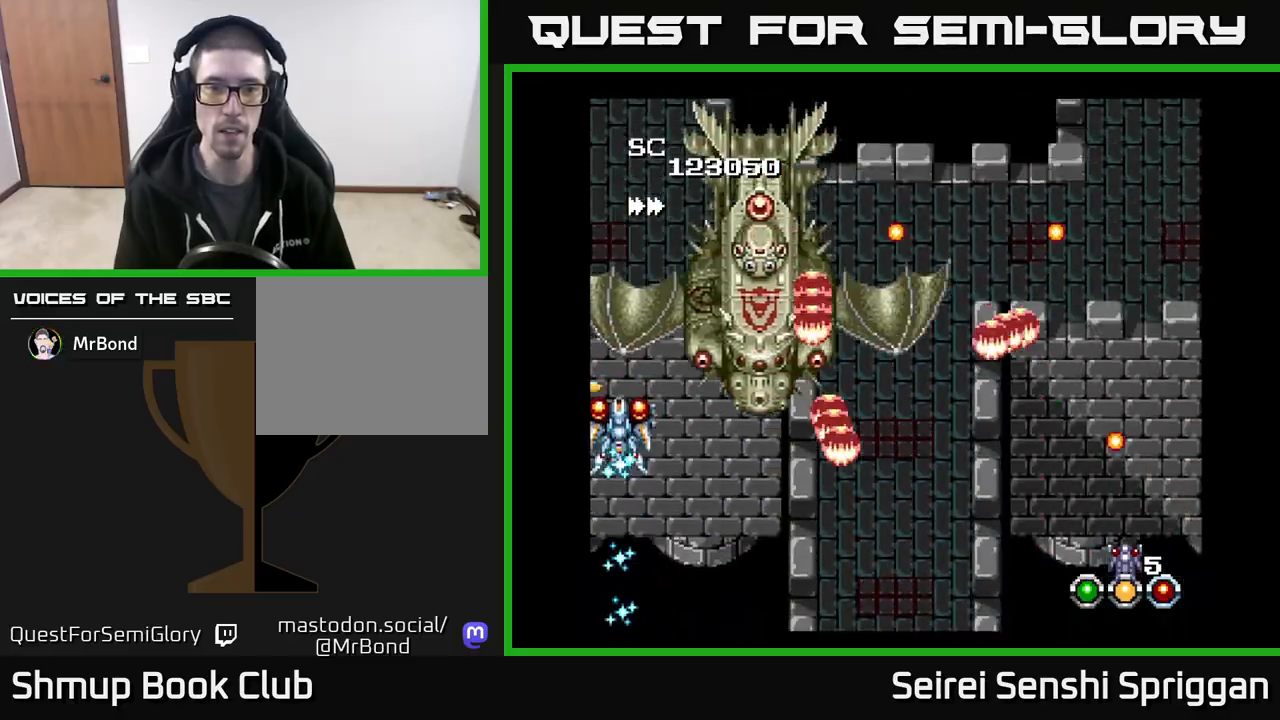
{"buttons": ["X"], "events": [[33, "DPAD_UP", "up"], [150, "DPAD_DOWN", "down"], [250, "DPAD_DOWN", "up"], [367, "DPAD_LEFT", "down"], [367, "DPAD_UP", "down"], [483, "DPAD_LEFT", "up"], [483, "DPAD_UP", "up"]]}
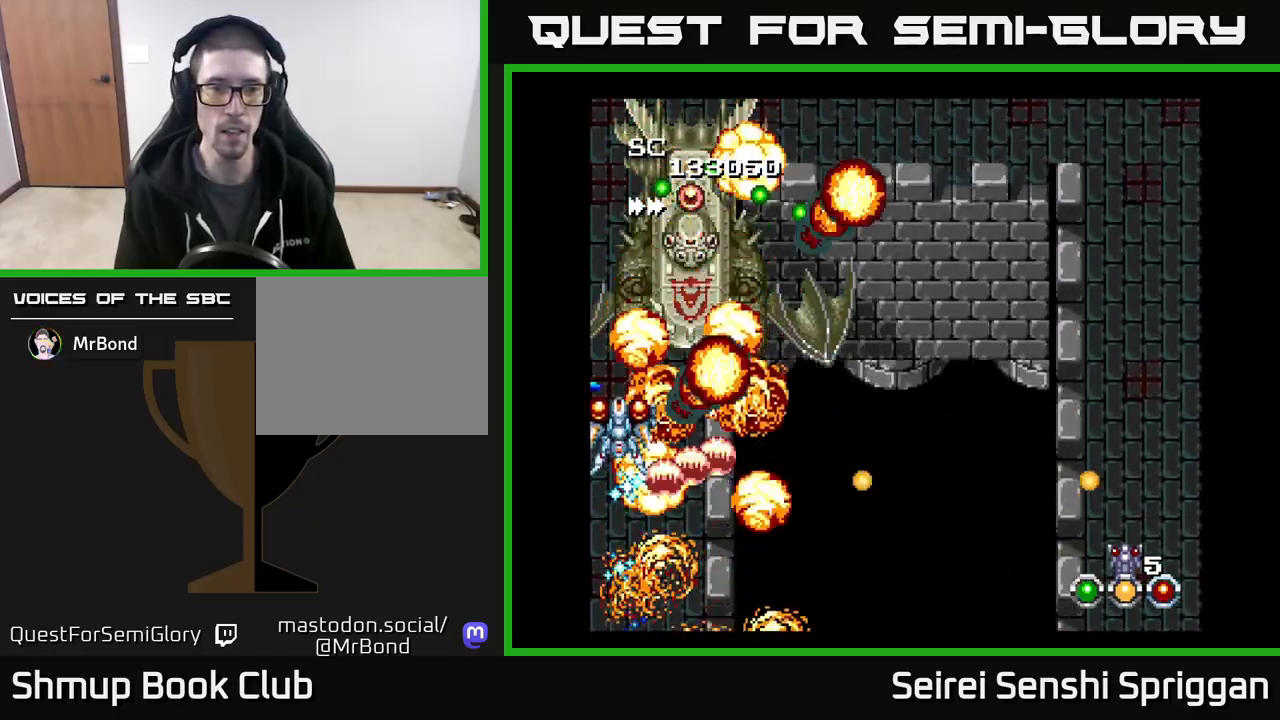
{"buttons": ["X", "DPAD_RIGHT"], "events": [[233, "DPAD_DOWN", "down"], [300, "DPAD_RIGHT", "down"], [383, "DPAD_DOWN", "up"]]}
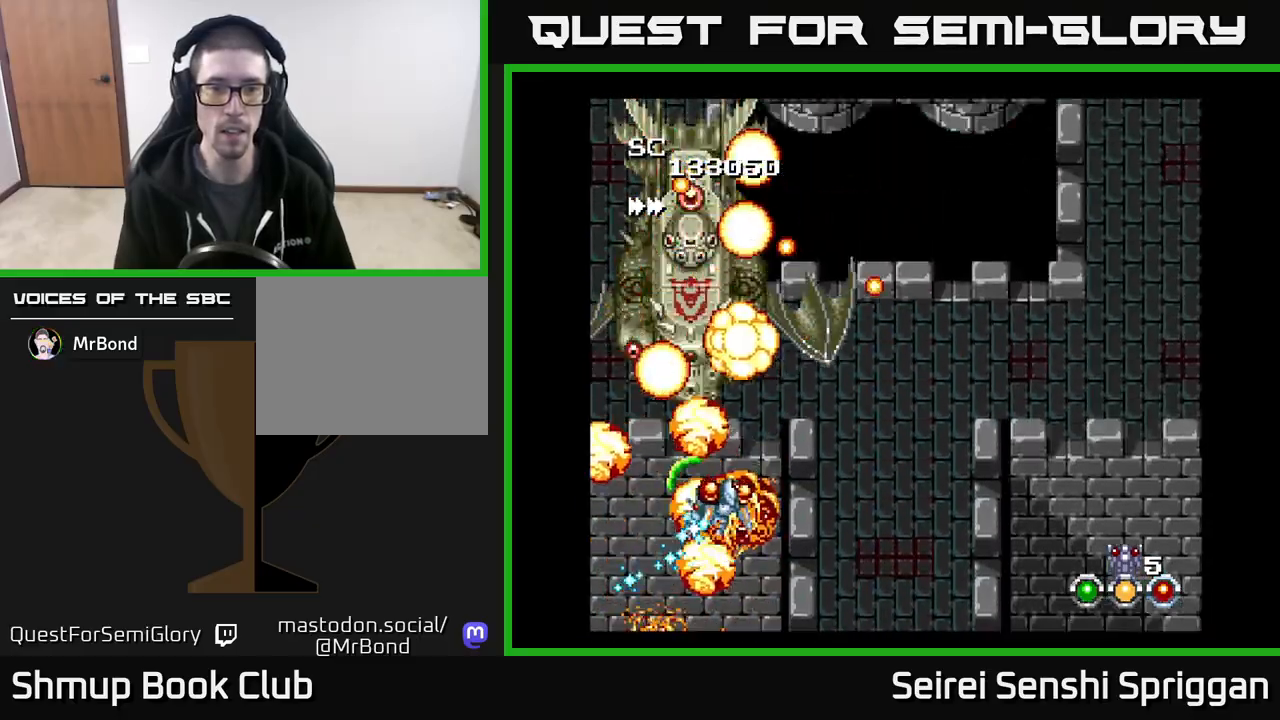
{"buttons": ["X", "DPAD_DOWN", "DPAD_RIGHT"], "events": [[217, "DPAD_DOWN", "down"], [300, "DPAD_DOWN", "up"], [433, "DPAD_DOWN", "down"]]}
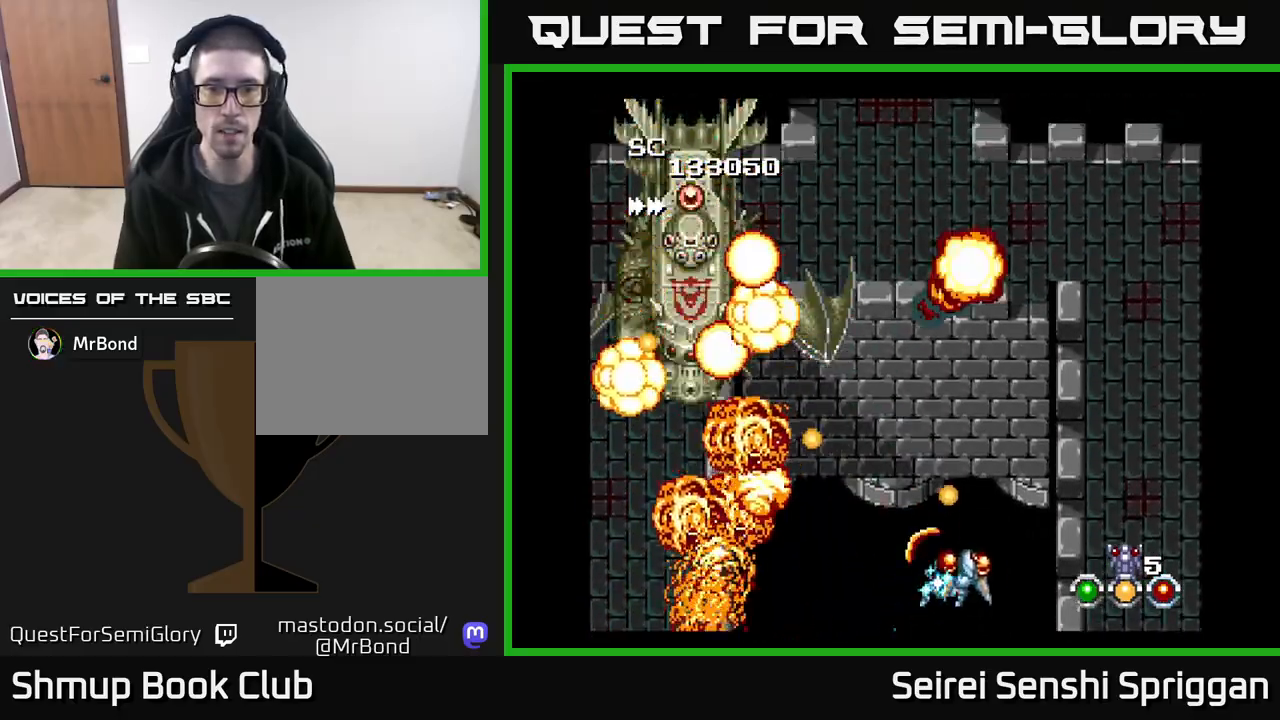
{"buttons": ["X", "DPAD_UP", "DPAD_LEFT"], "events": [[50, "DPAD_DOWN", "up"], [417, "DPAD_RIGHT", "up"], [417, "DPAD_UP", "down"], [467, "DPAD_LEFT", "down"]]}
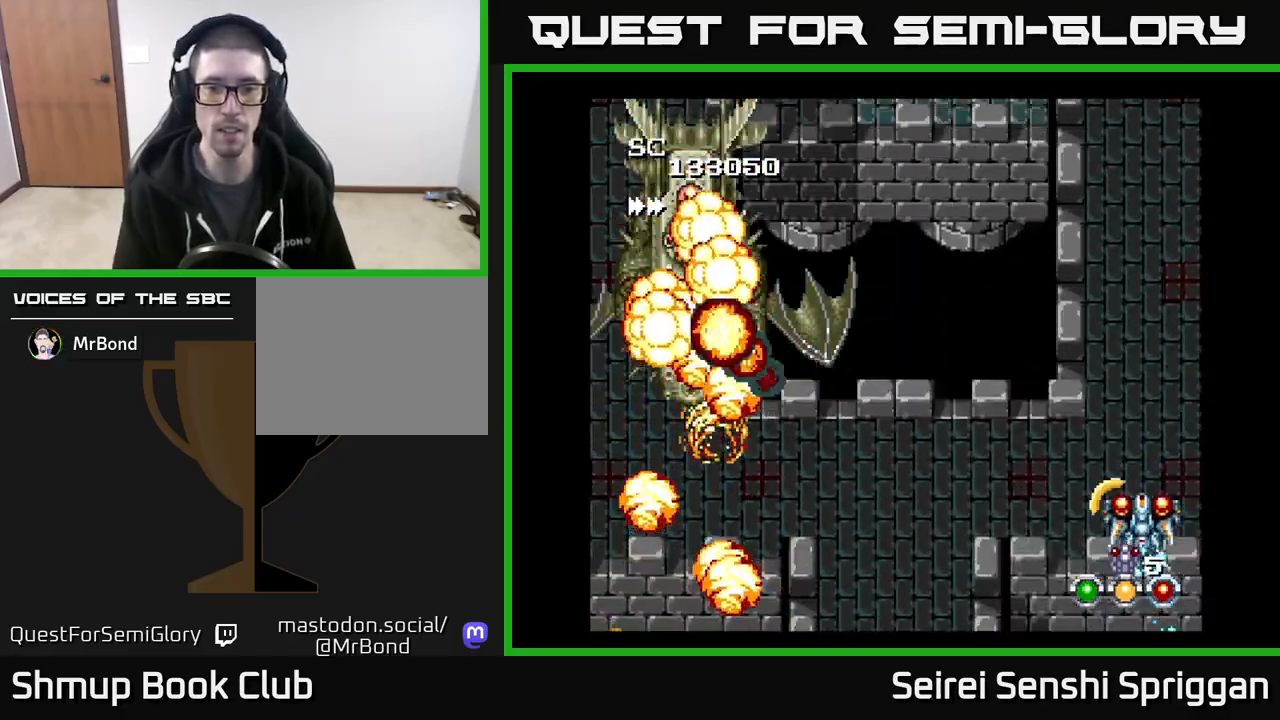
{"buttons": ["X", "DPAD_DOWN"], "events": [[117, "DPAD_UP", "up"], [217, "DPAD_UP", "down"], [233, "DPAD_LEFT", "up"], [350, "DPAD_LEFT", "down"], [367, "DPAD_UP", "up"], [450, "DPAD_DOWN", "down"], [483, "DPAD_LEFT", "up"]]}
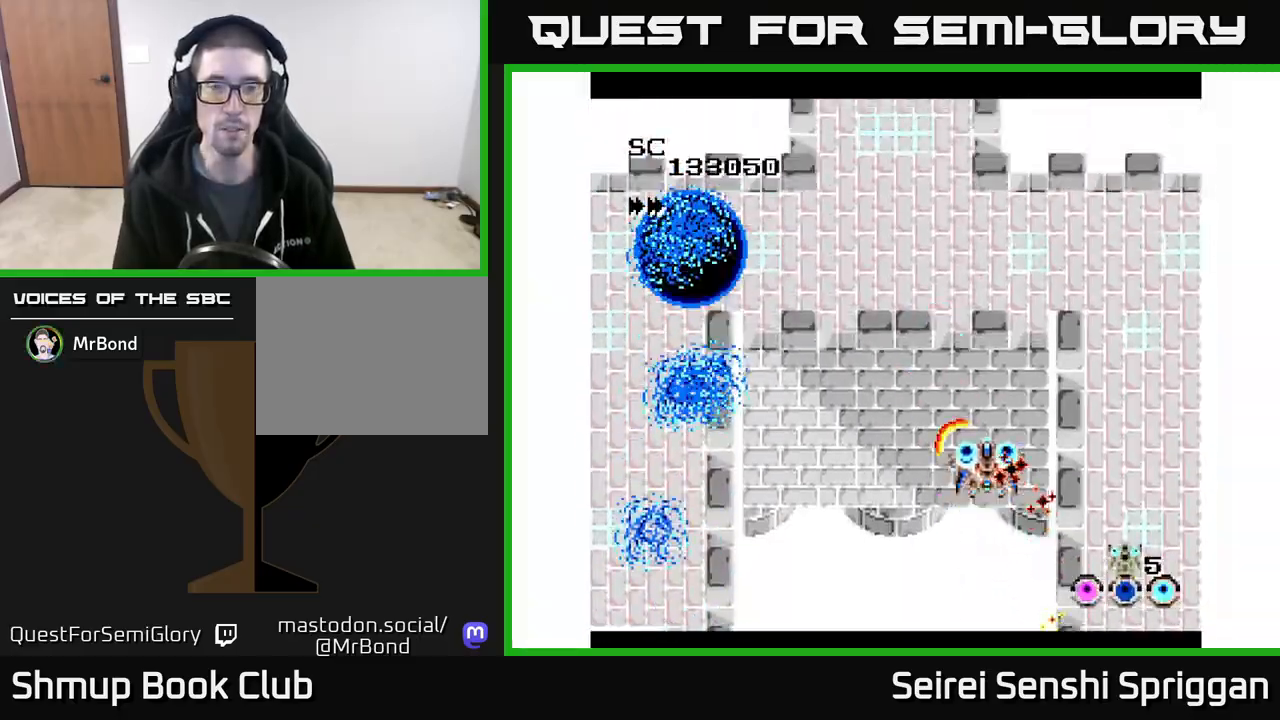
{"buttons": ["X"], "events": [[150, "DPAD_DOWN", "up"], [167, "DPAD_LEFT", "down"], [283, "DPAD_UP", "down"], [350, "DPAD_LEFT", "up"], [467, "DPAD_UP", "up"]]}
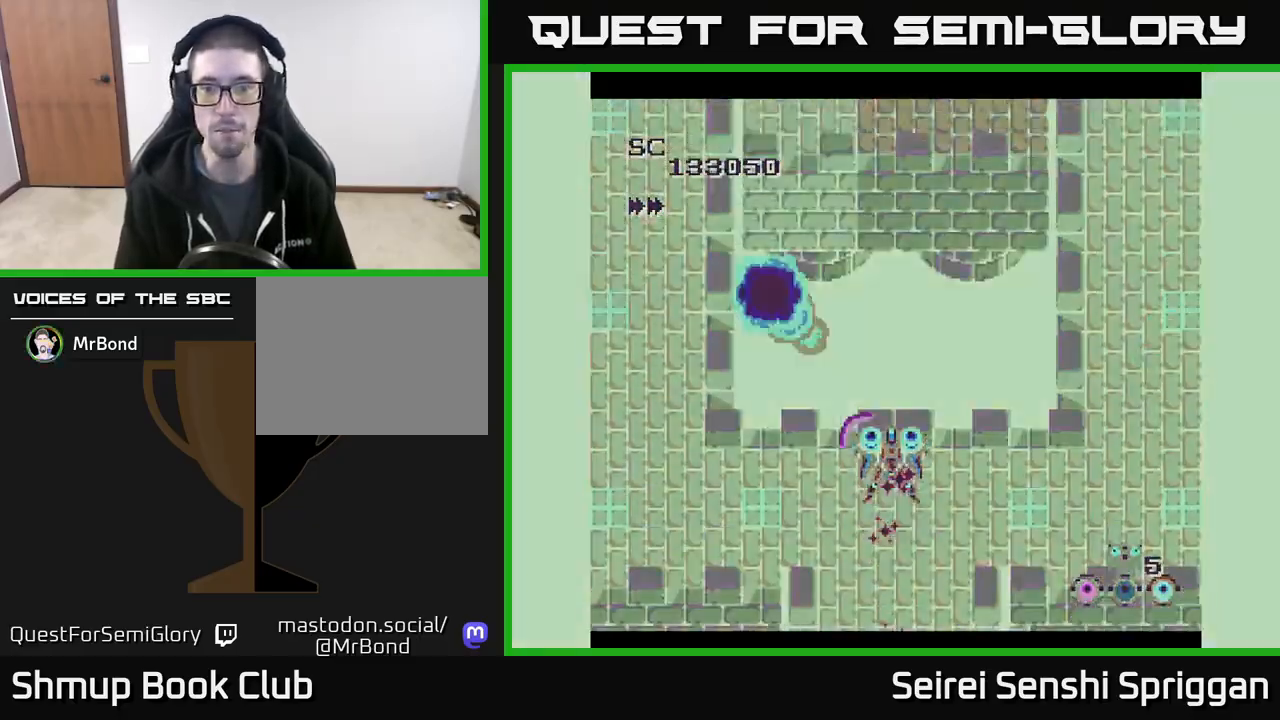
{"buttons": ["X"], "events": []}
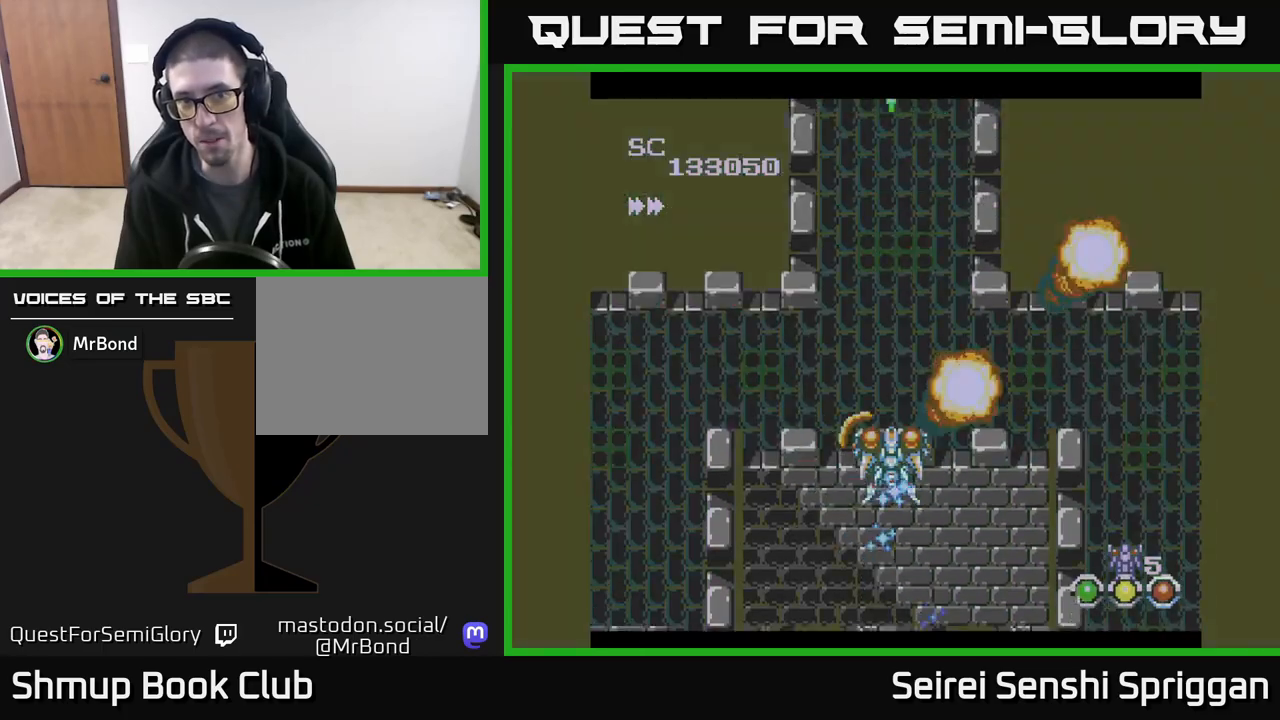
{"buttons": ["X"], "events": [[283, "DPAD_RIGHT", "down"], [350, "DPAD_RIGHT", "up"]]}
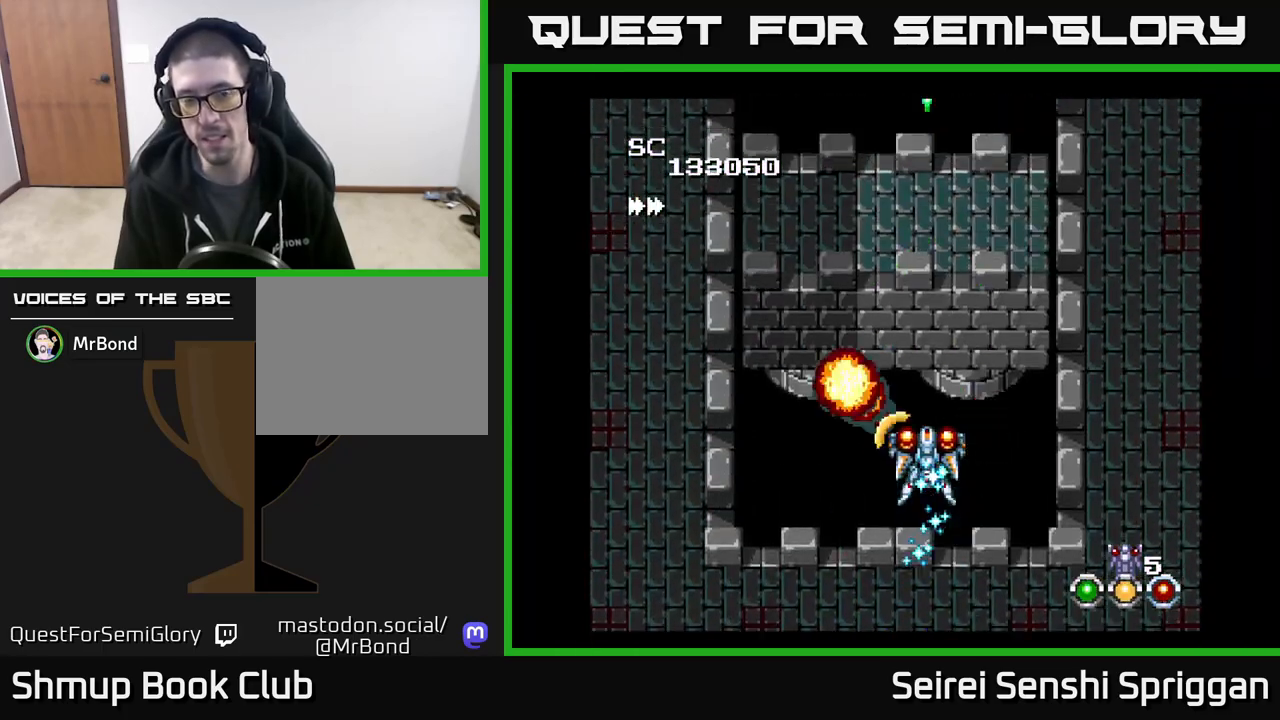
{"buttons": [], "events": [[483, "X", "up"]]}